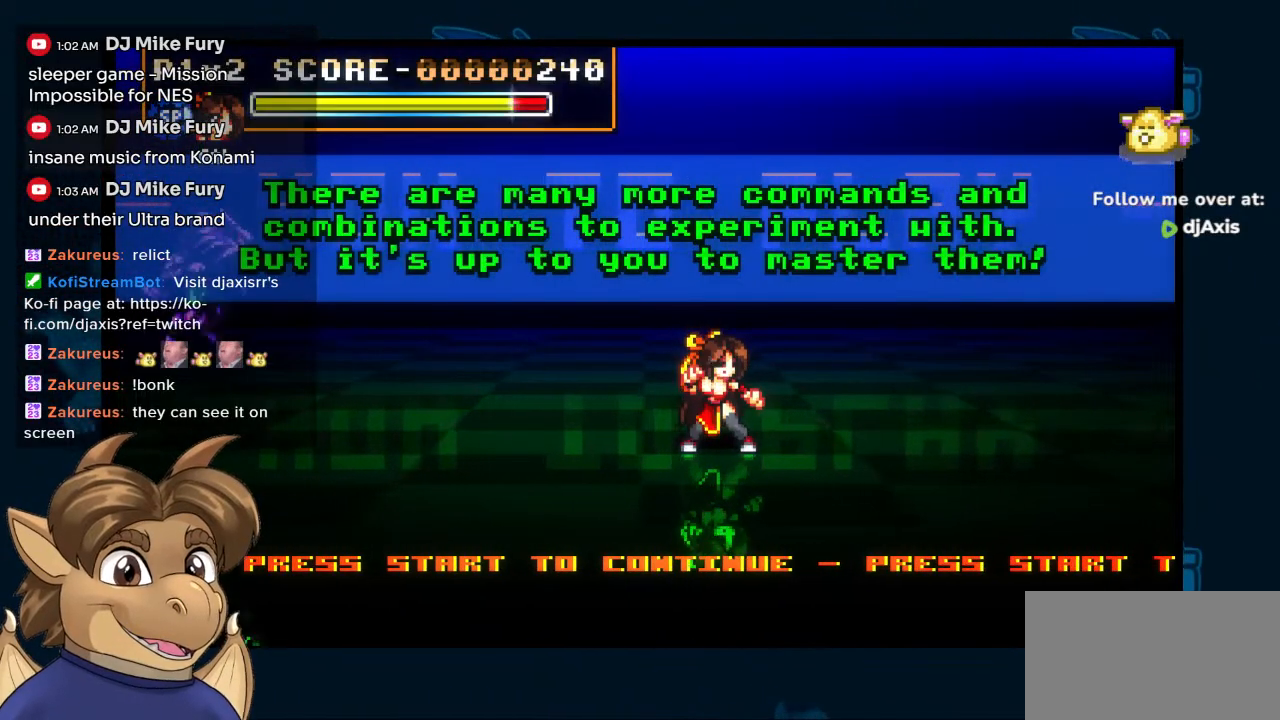
Gameplay with a controller (Nintendo layout); each line is a JSON object with the inputs held at the frame after it (dt_ms = milliseconds from this image to that frame). "events" lists button and stick changes between this image and that frame as [ms after this image, input, new state], when the widget could be followed in between. Not read: DPAD_UP L1 L2 L3 R2 R3.
{"dt_ms": 500, "buttons": ["R1"], "left_stick": "center", "right_stick": "center", "events": [[500, "R1", "down"]]}
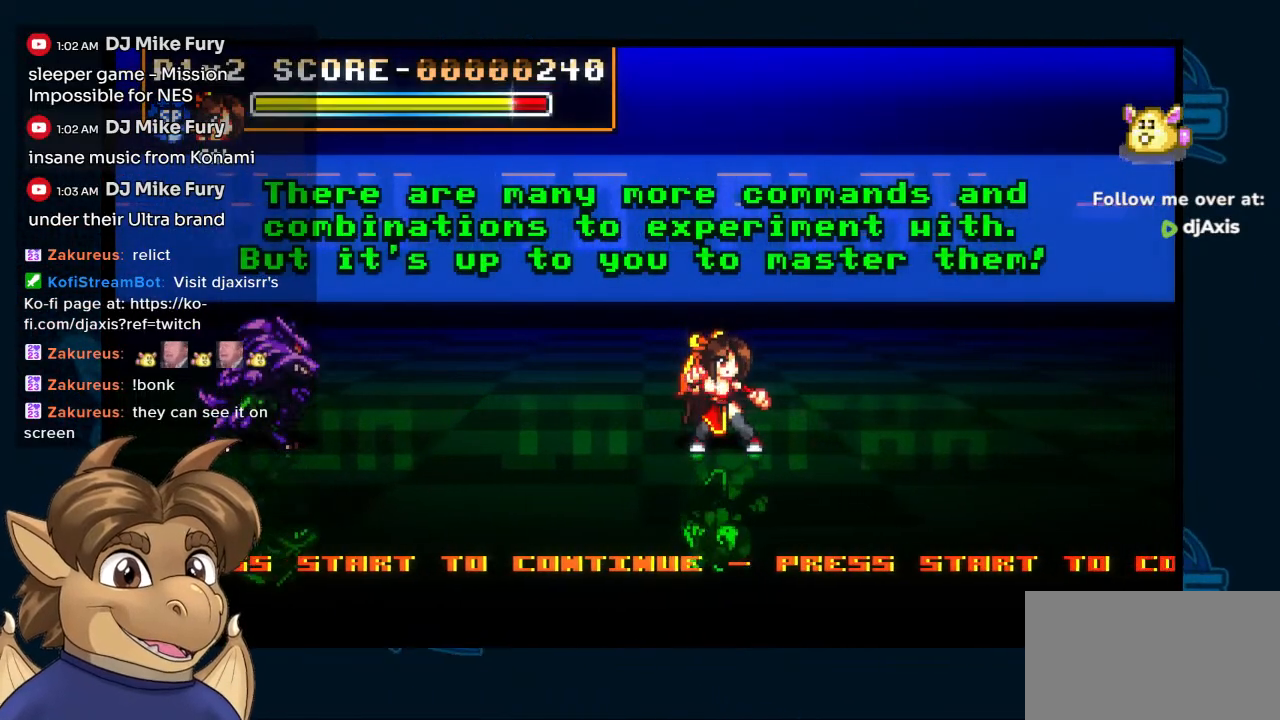
{"dt_ms": 500, "buttons": [], "left_stick": "center", "right_stick": "center", "events": [[117, "R1", "up"]]}
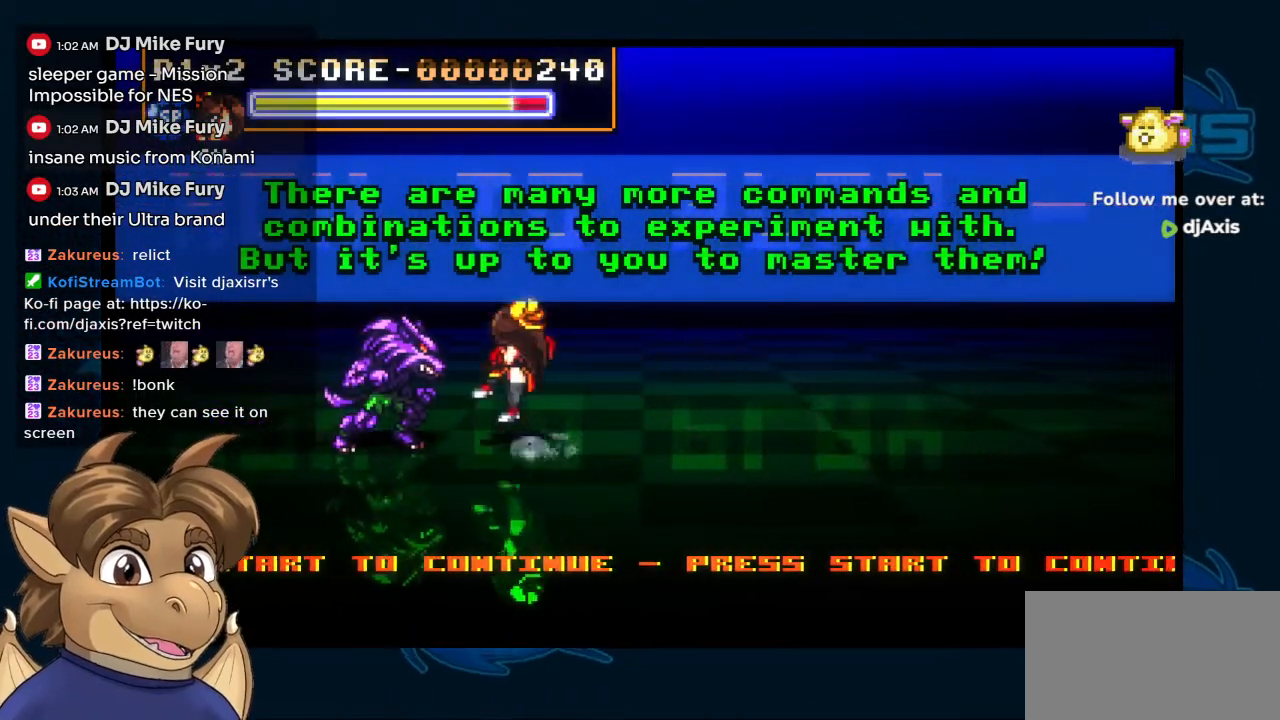
{"dt_ms": 500, "buttons": [], "left_stick": "center", "right_stick": "center", "events": []}
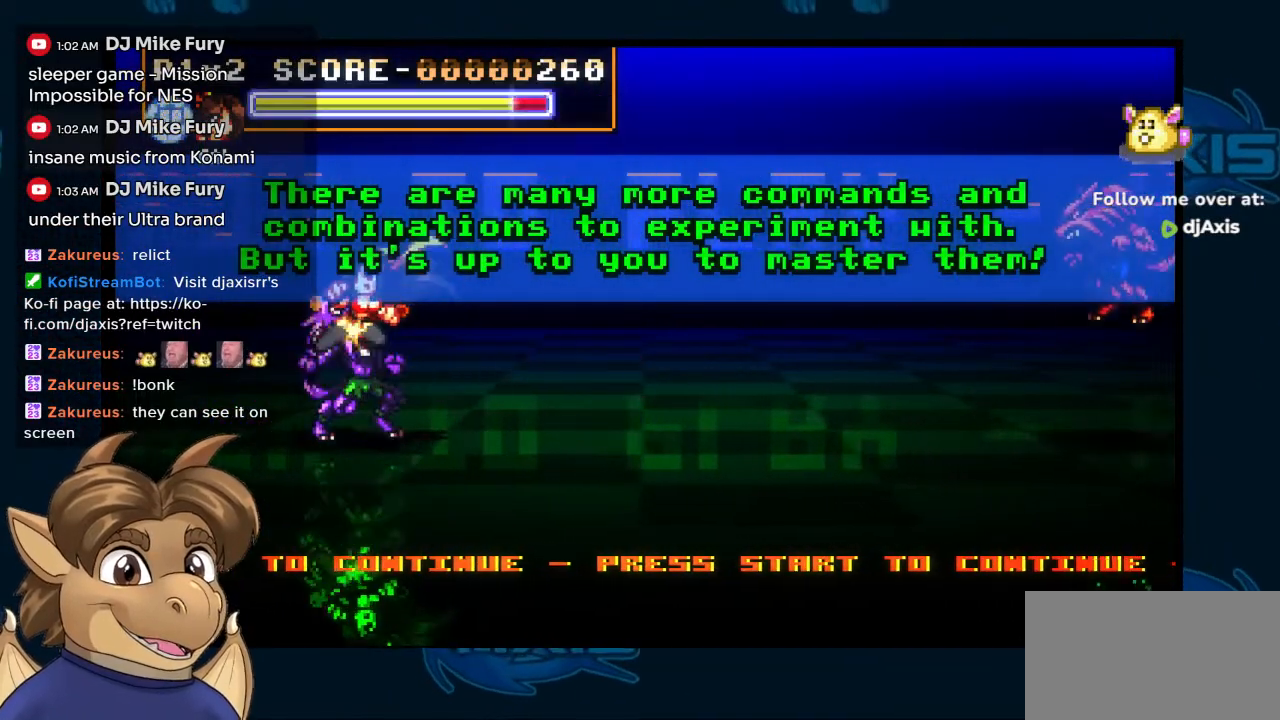
{"dt_ms": 500, "buttons": ["Y"], "left_stick": "center", "right_stick": "center", "events": [[167, "Y", "down"]]}
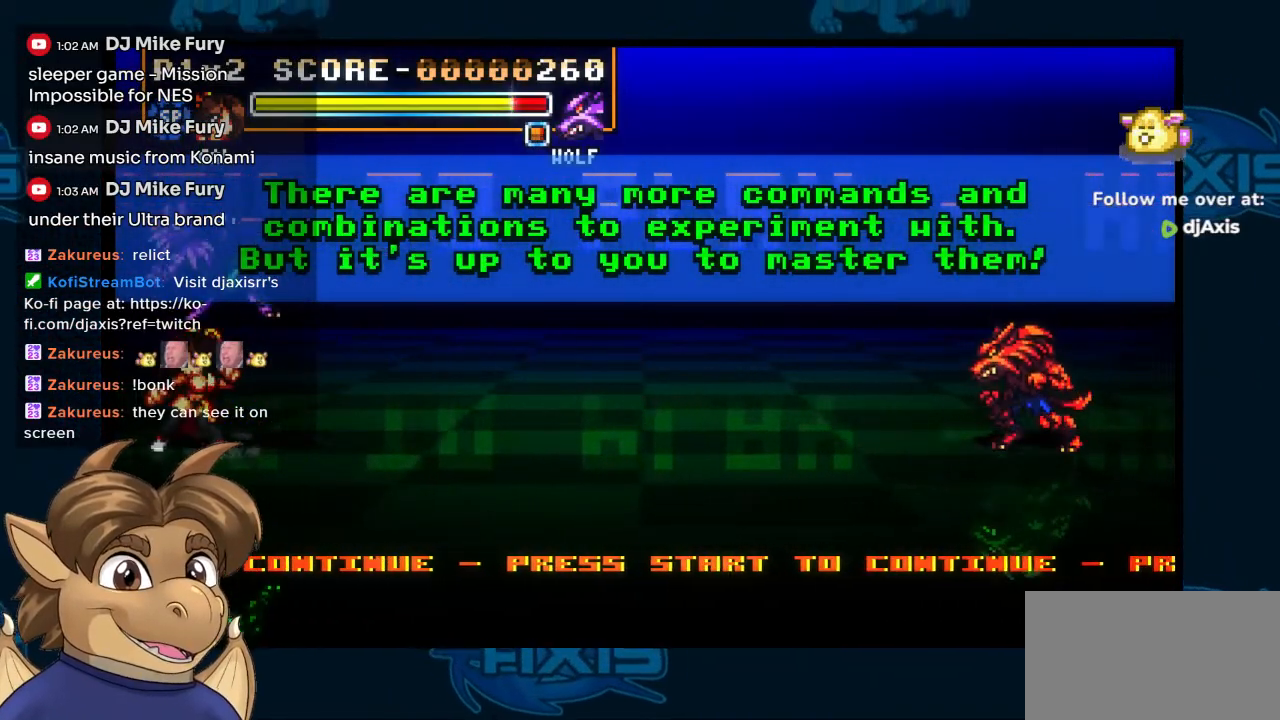
{"dt_ms": 500, "buttons": ["Y"], "left_stick": "center", "right_stick": "center", "events": []}
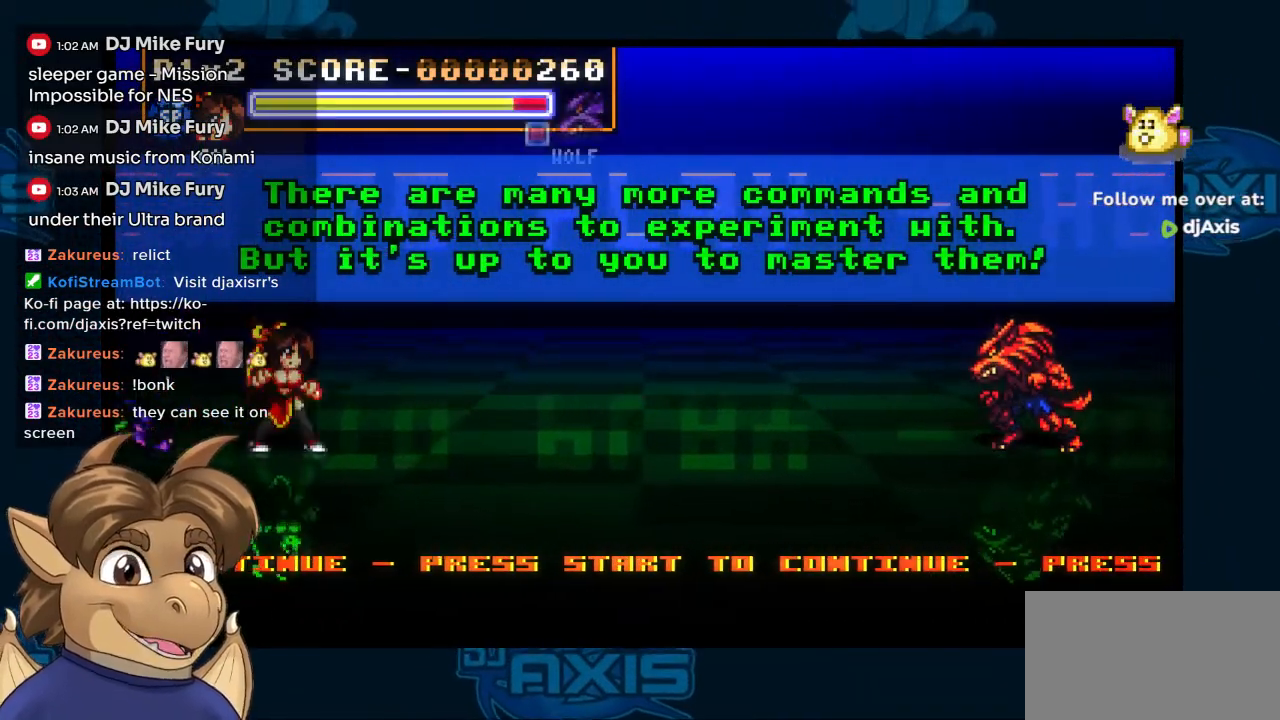
{"dt_ms": 500, "buttons": [], "left_stick": "center", "right_stick": "center"}
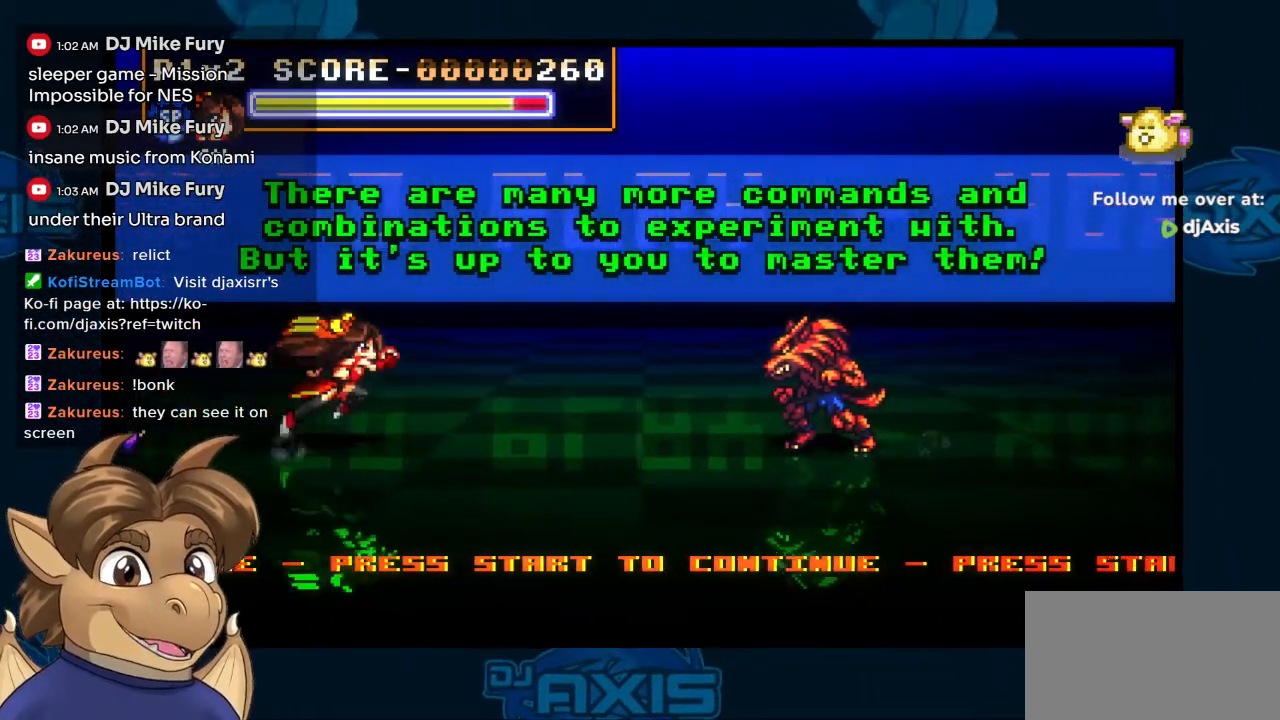
{"dt_ms": 500, "buttons": [], "left_stick": "center", "right_stick": "center", "events": []}
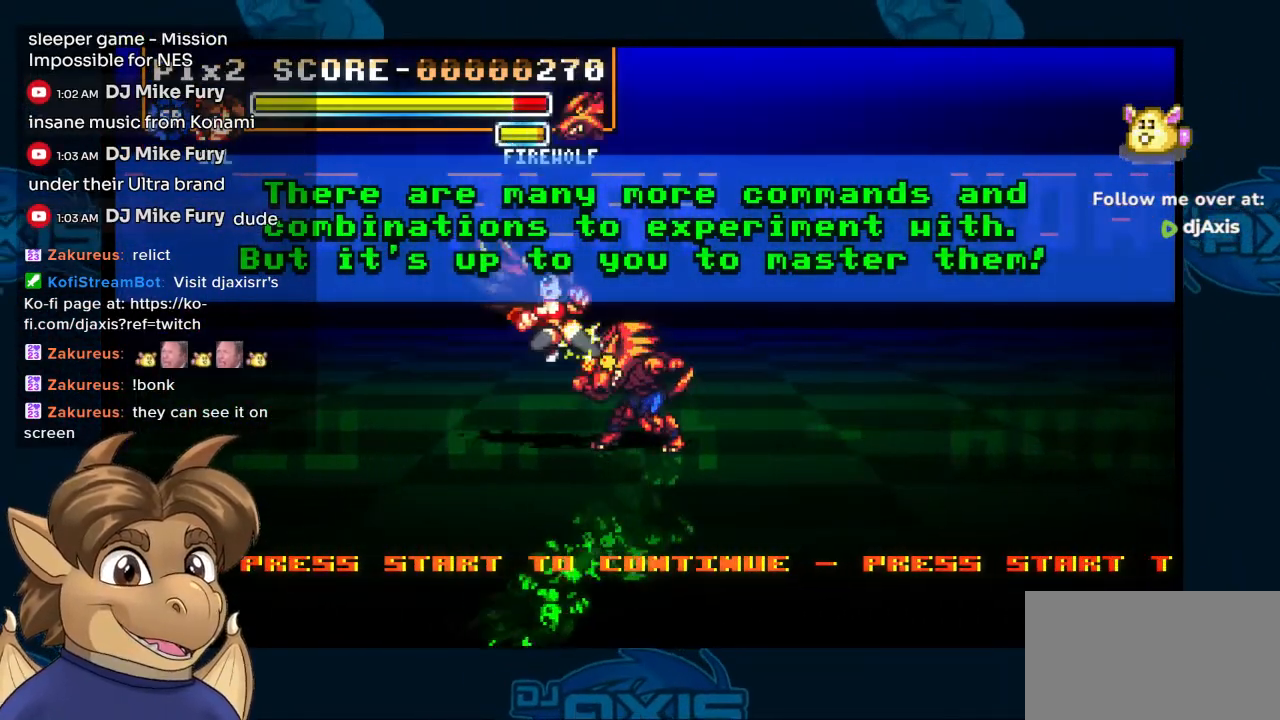
{"dt_ms": 500, "buttons": [], "left_stick": "center", "right_stick": "center", "events": []}
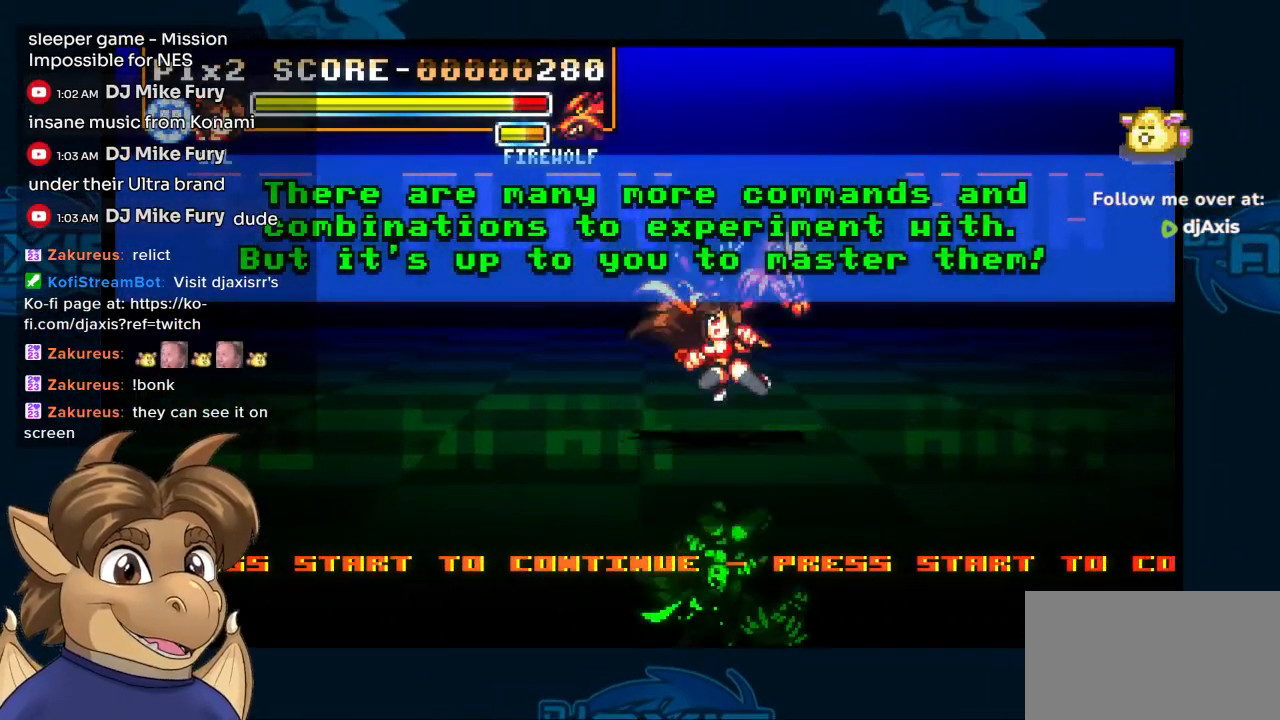
{"dt_ms": 500, "buttons": [], "left_stick": "center", "right_stick": "center", "events": []}
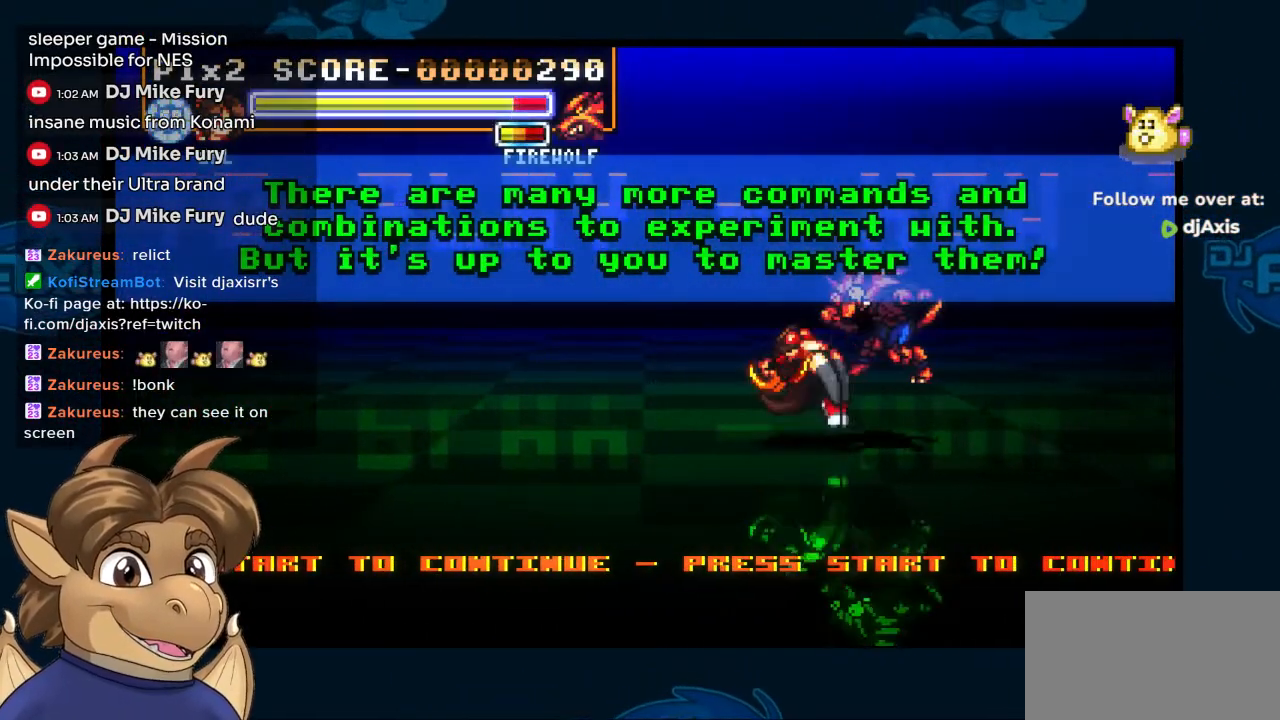
{"dt_ms": 500, "buttons": [], "left_stick": "center", "right_stick": "center", "events": []}
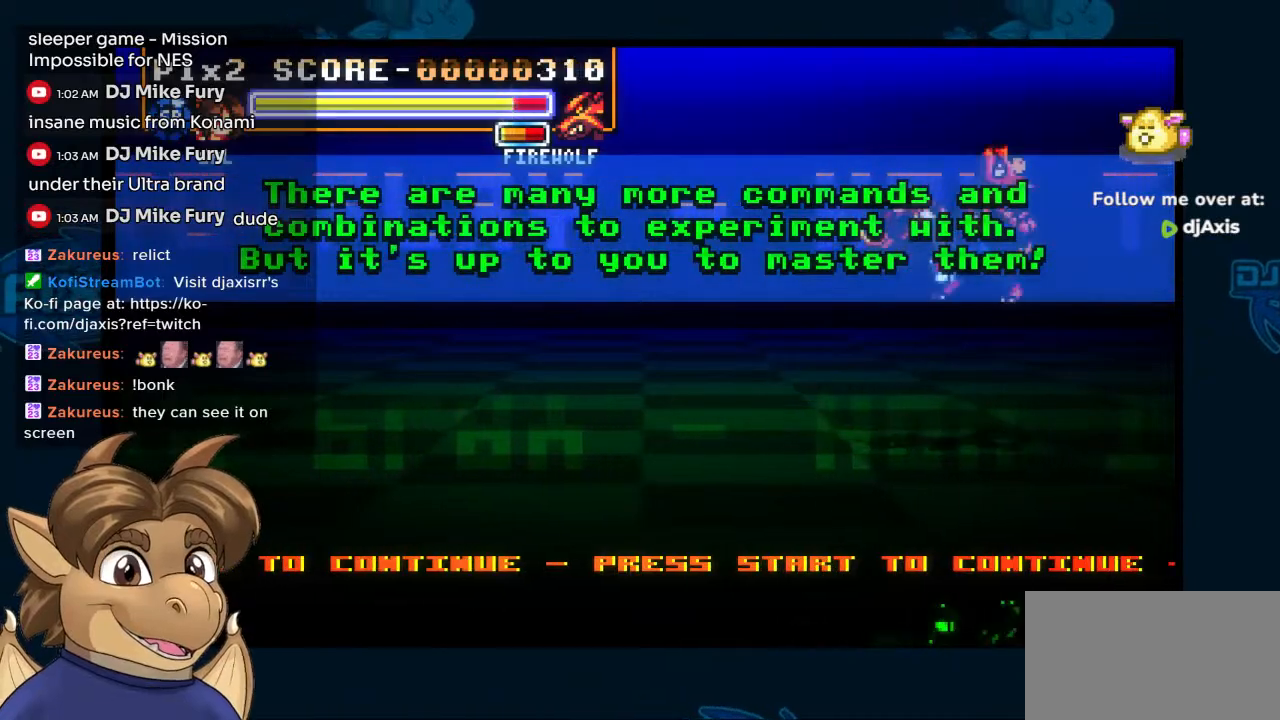
{"dt_ms": 500, "buttons": [], "left_stick": "center", "right_stick": "center", "events": []}
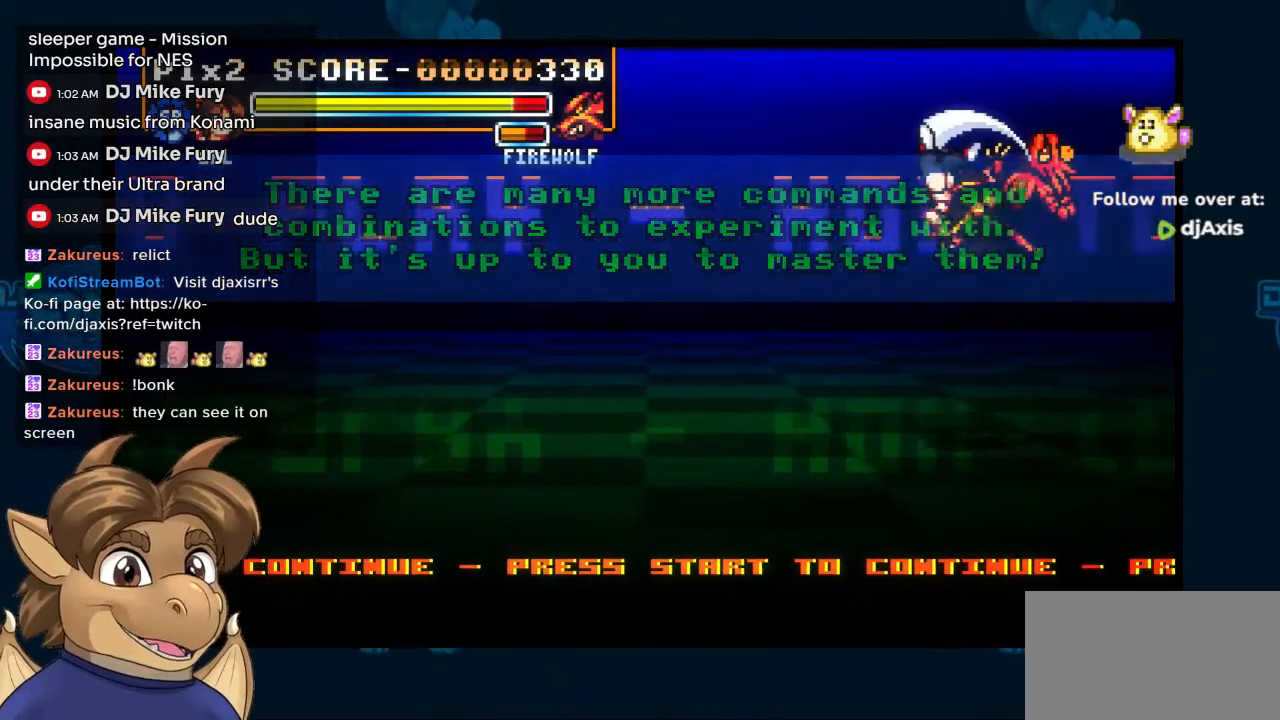
{"dt_ms": 500, "buttons": [], "left_stick": "center", "right_stick": "center", "events": []}
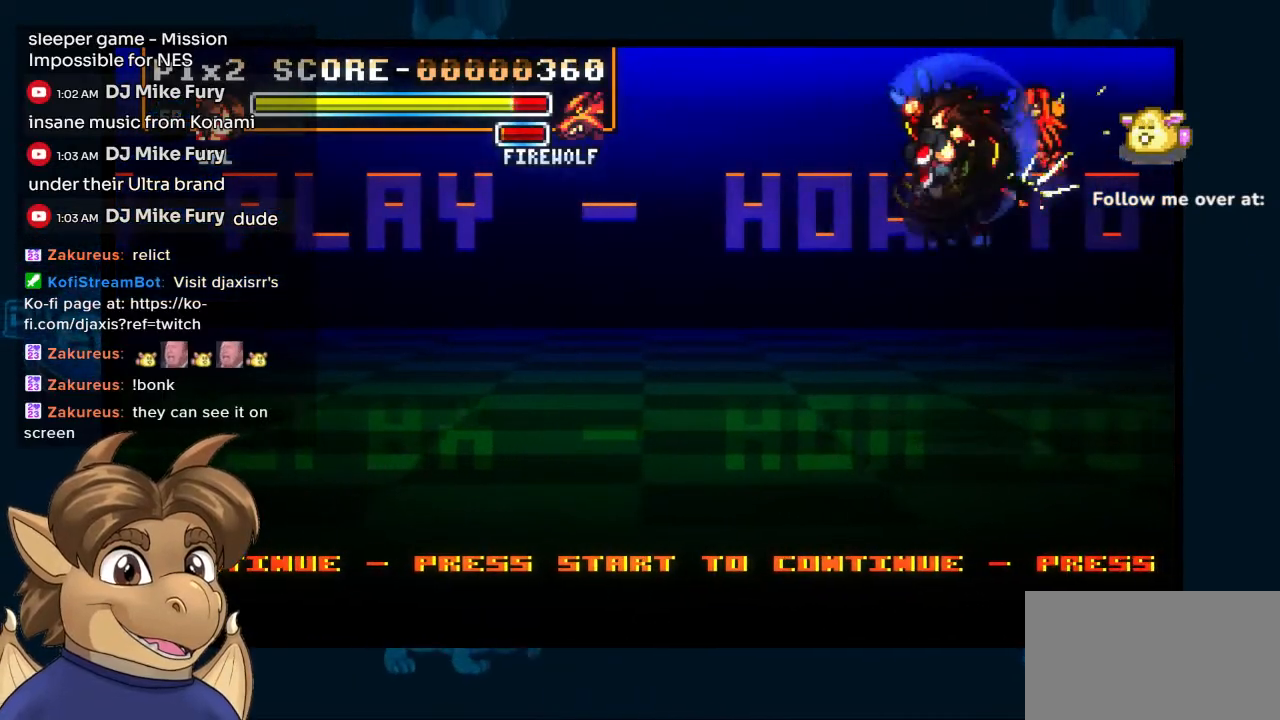
{"dt_ms": 500, "buttons": [], "left_stick": "center", "right_stick": "center", "events": []}
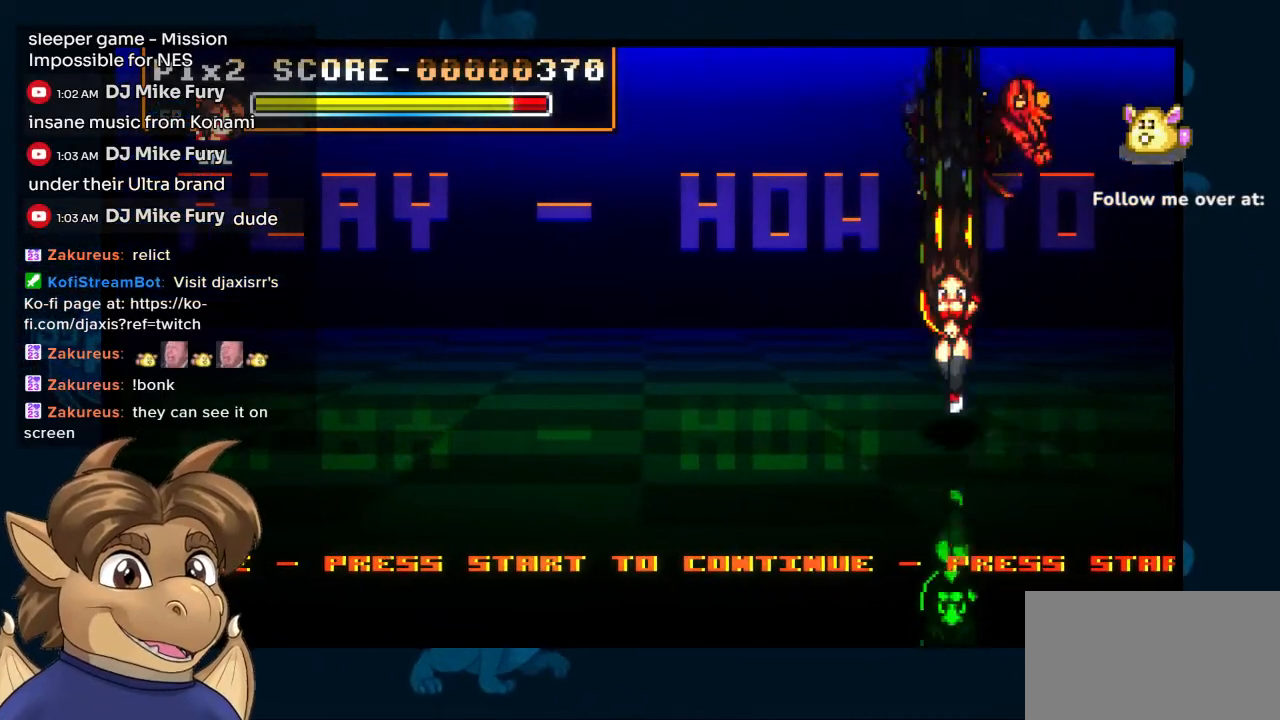
{"dt_ms": 1000, "buttons": [], "left_stick": "center", "right_stick": "center"}
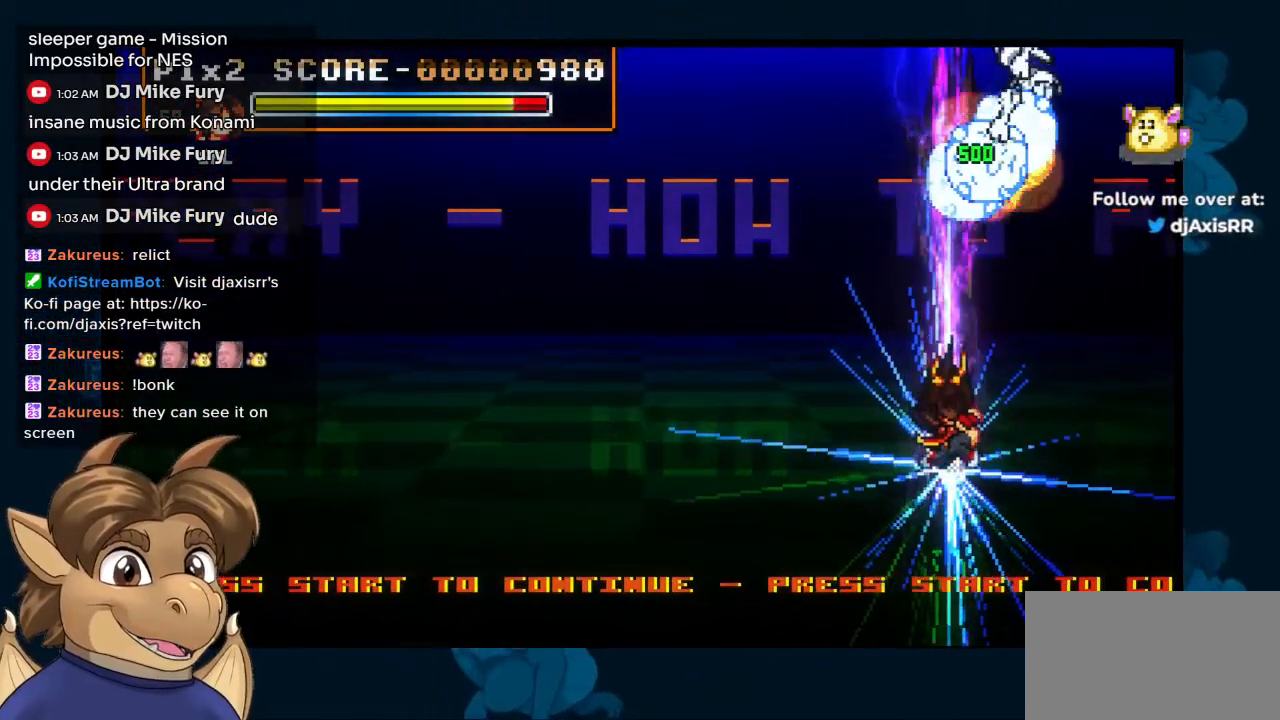
{"dt_ms": 500, "buttons": ["Y"], "left_stick": "center", "right_stick": "center", "events": [[450, "Y", "down"]]}
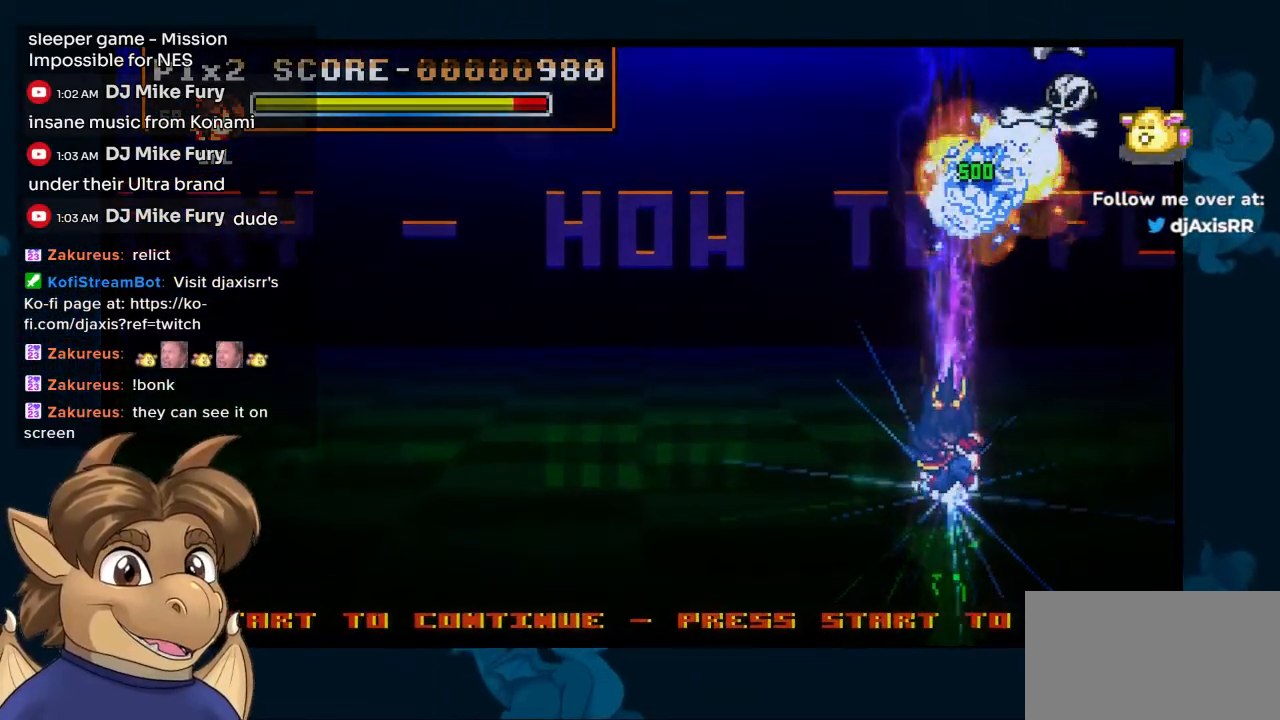
{"dt_ms": 500, "buttons": [], "left_stick": "center", "right_stick": "center", "events": [[83, "Y", "up"]]}
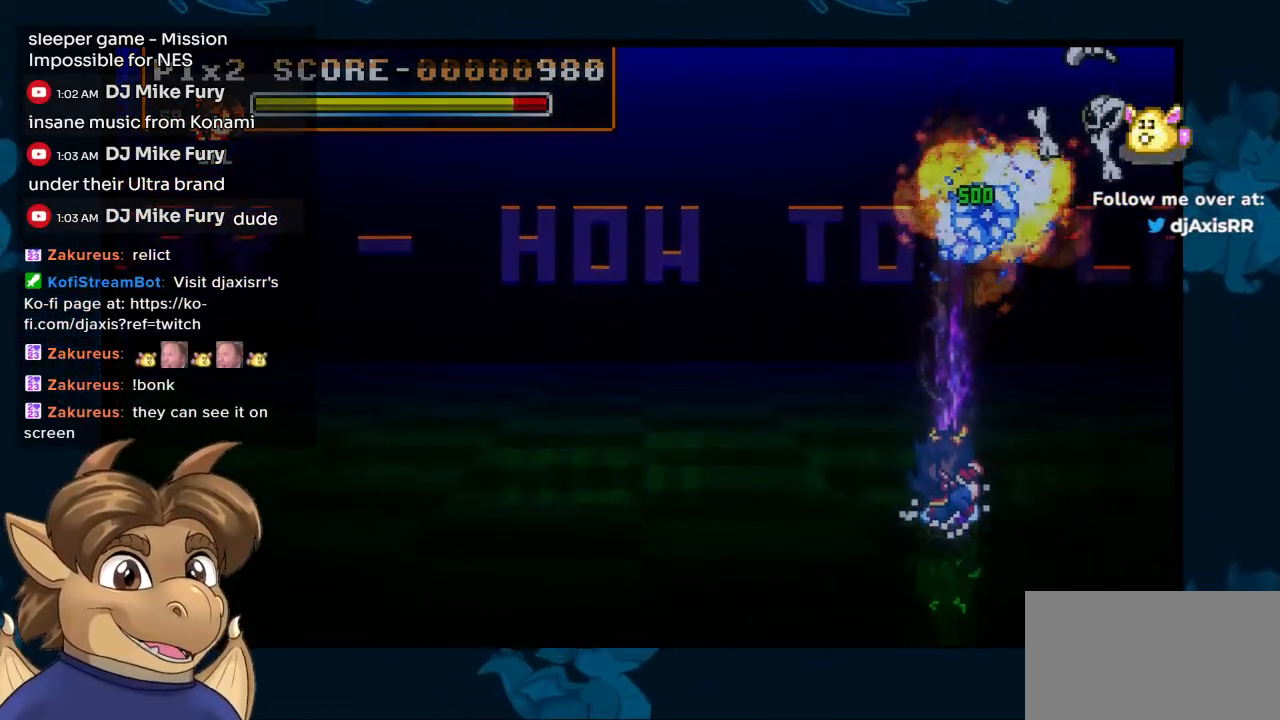
{"dt_ms": 500, "buttons": [], "left_stick": "center", "right_stick": "center", "events": []}
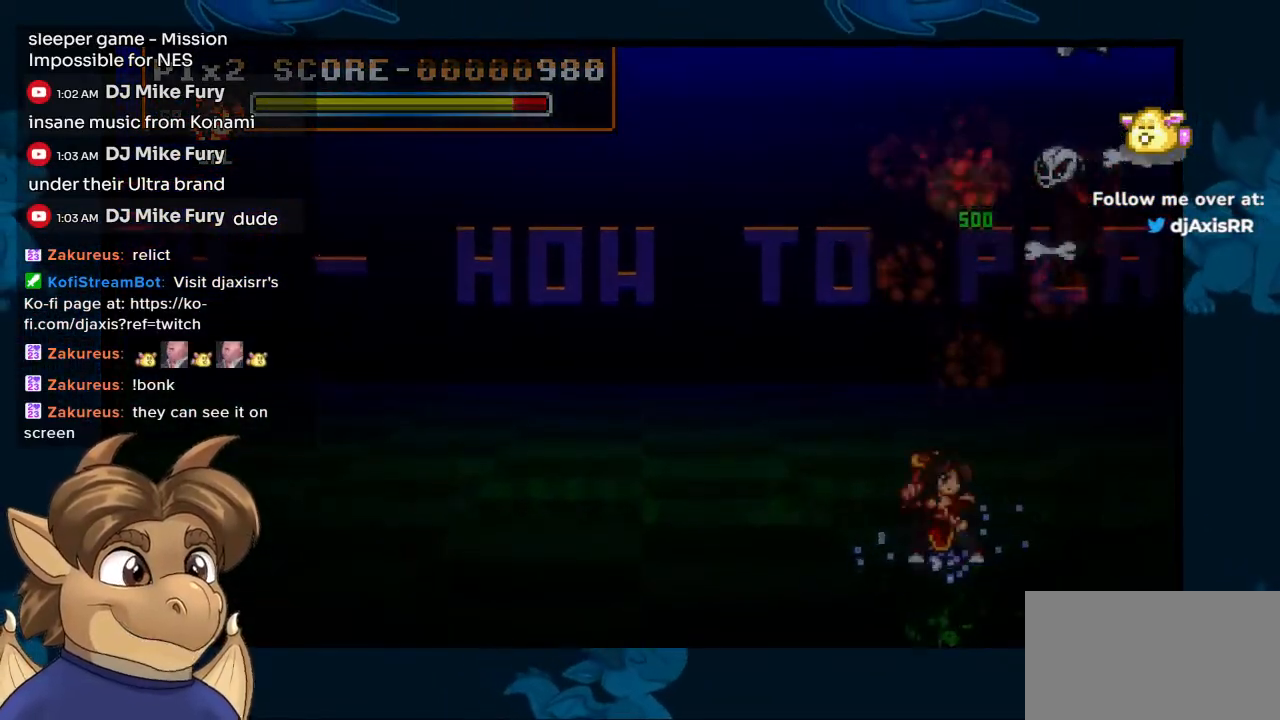
{"dt_ms": 500, "buttons": [], "left_stick": "center", "right_stick": "center", "events": []}
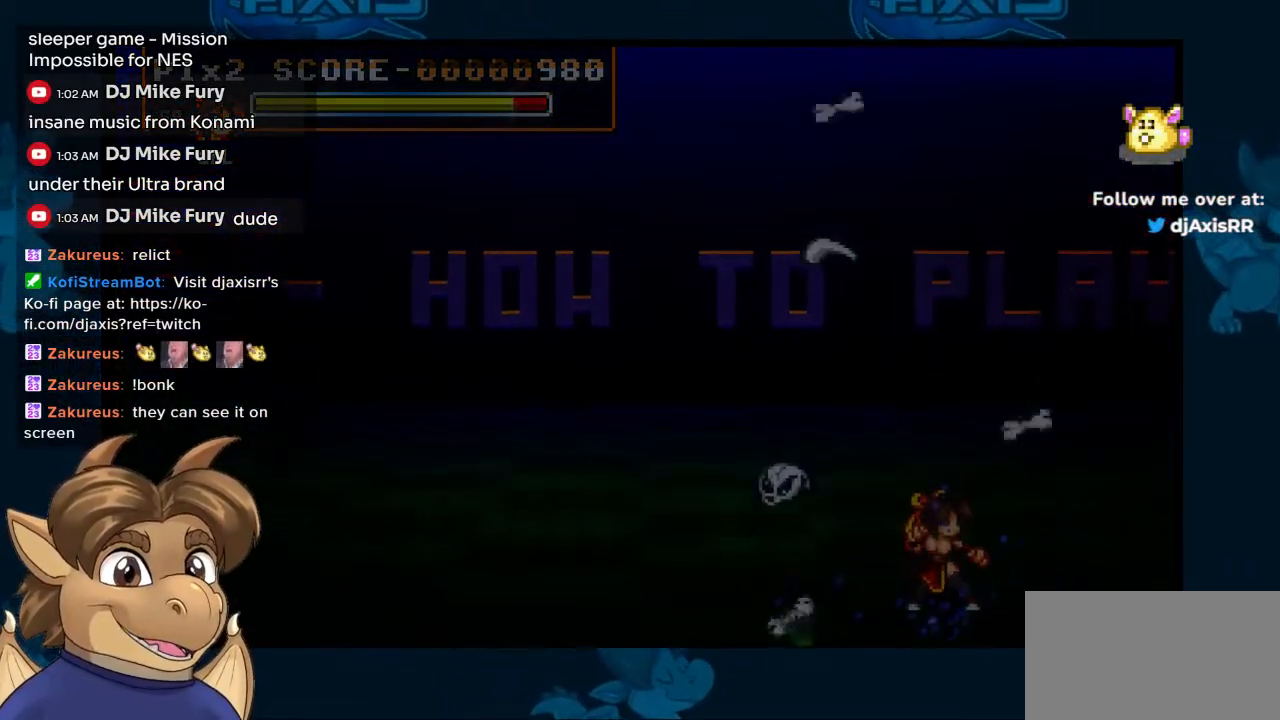
{"dt_ms": 500, "buttons": [], "left_stick": "center", "right_stick": "center", "events": []}
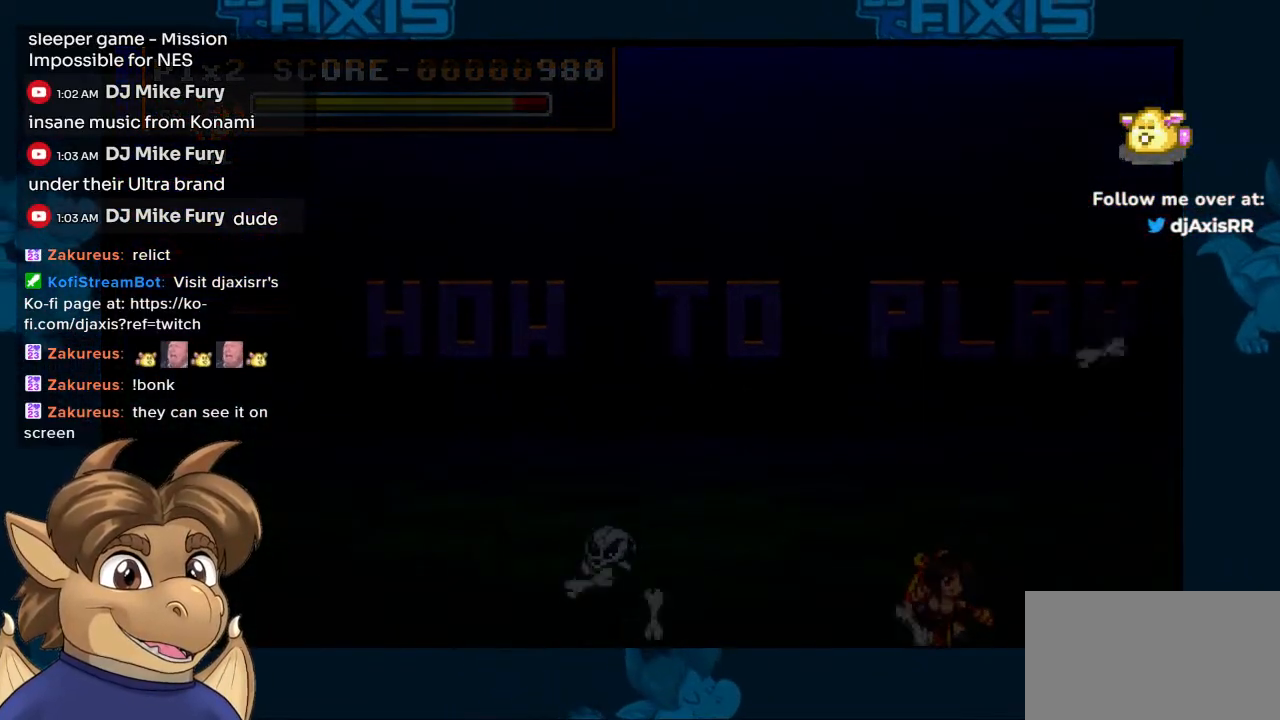
{"dt_ms": 500, "buttons": [], "left_stick": "center", "right_stick": "center", "events": []}
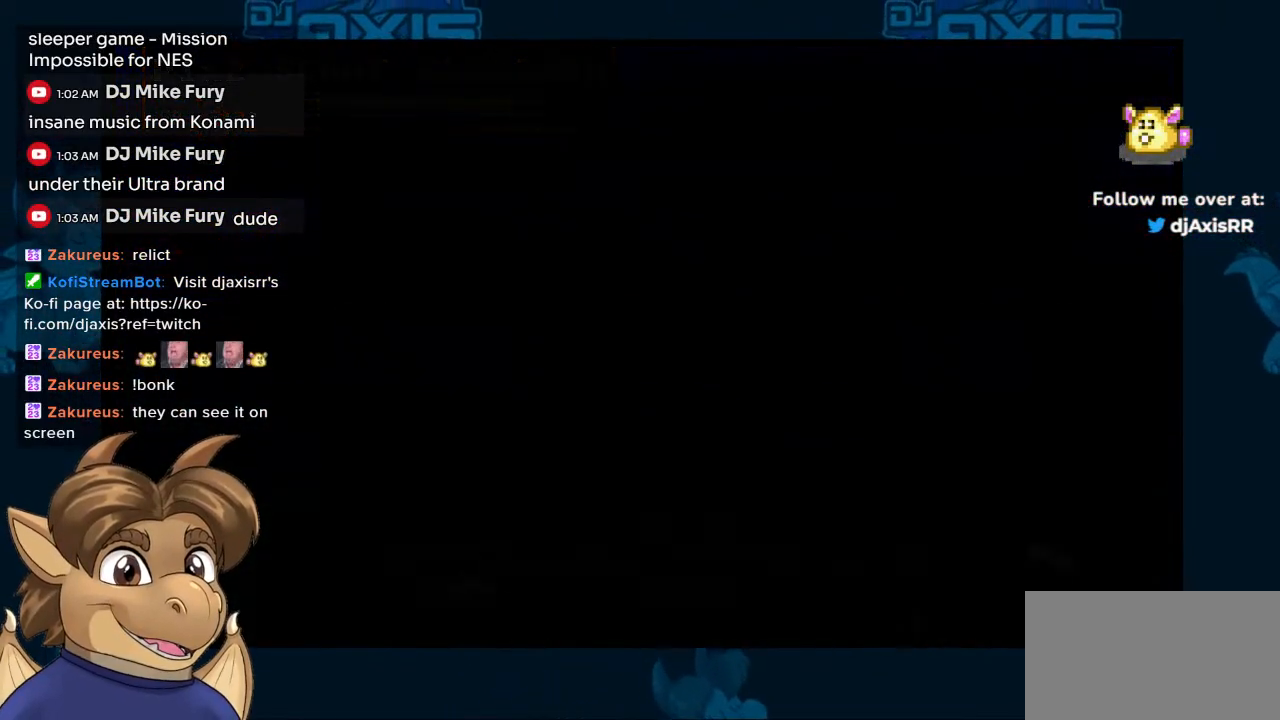
{"dt_ms": 500, "buttons": [], "left_stick": "center", "right_stick": "center", "events": []}
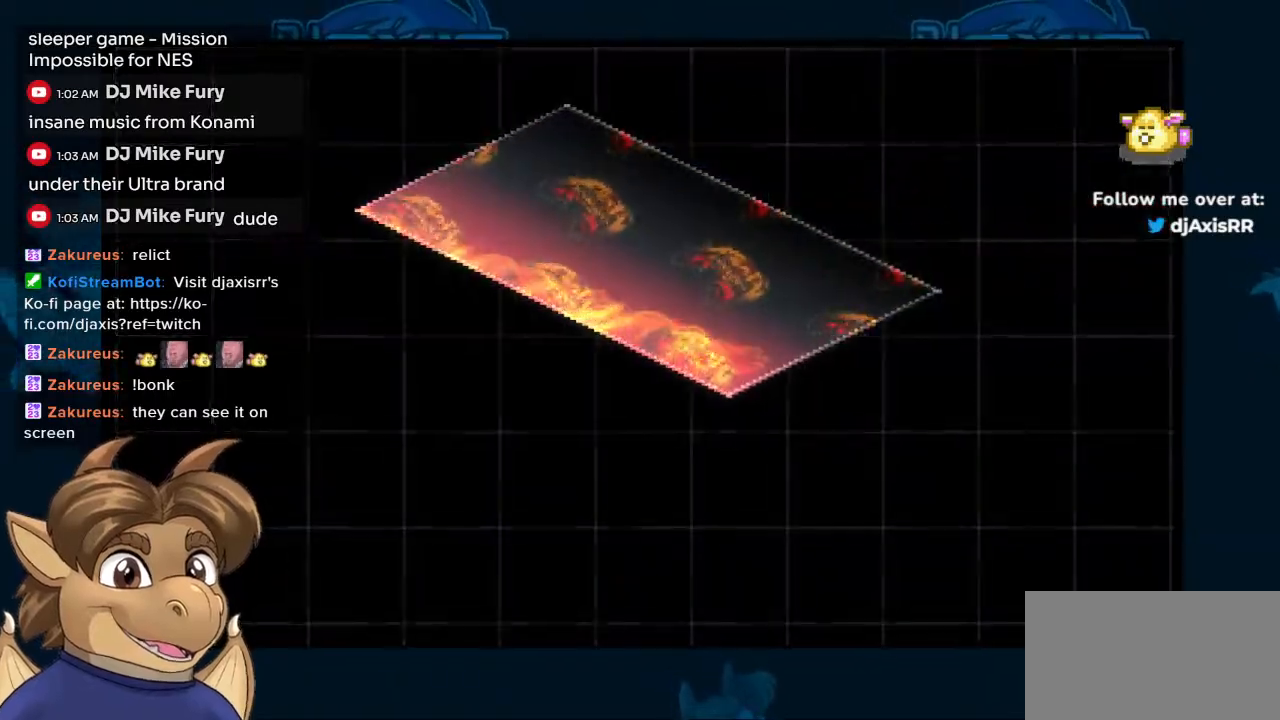
{"dt_ms": 500, "buttons": [], "left_stick": "center", "right_stick": "center", "events": []}
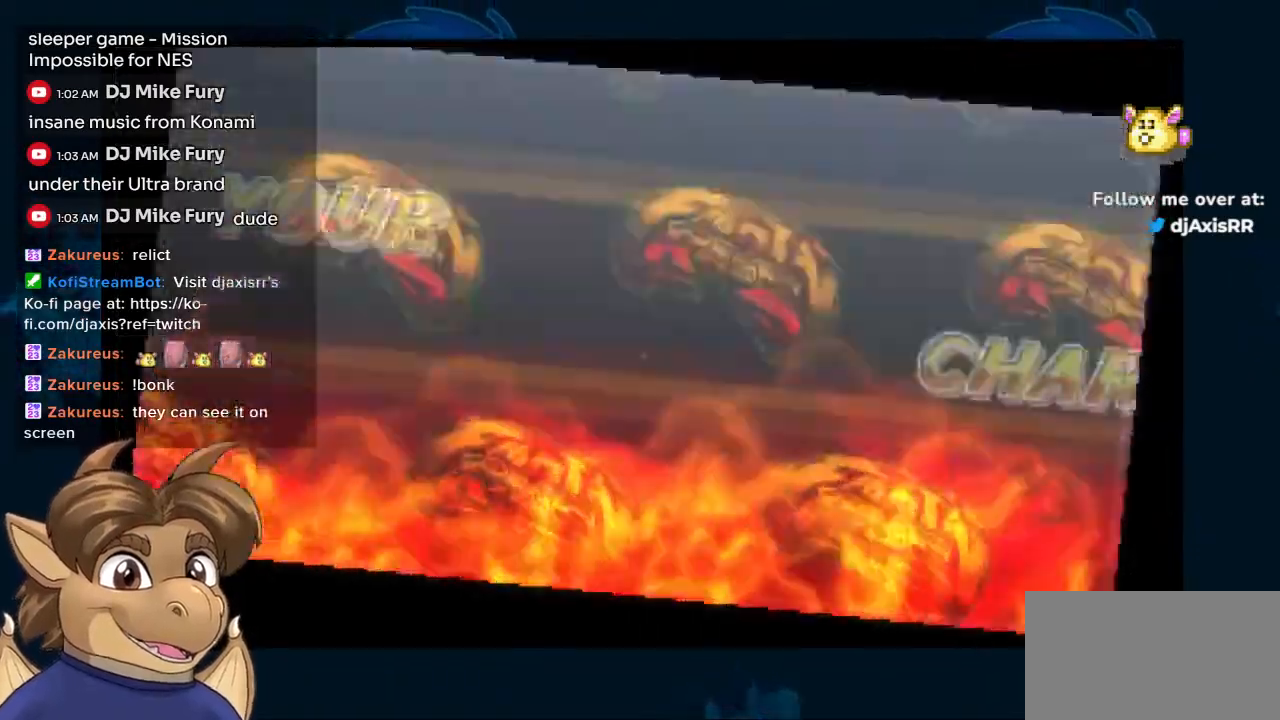
{"dt_ms": 500, "buttons": [], "left_stick": "center", "right_stick": "center", "events": []}
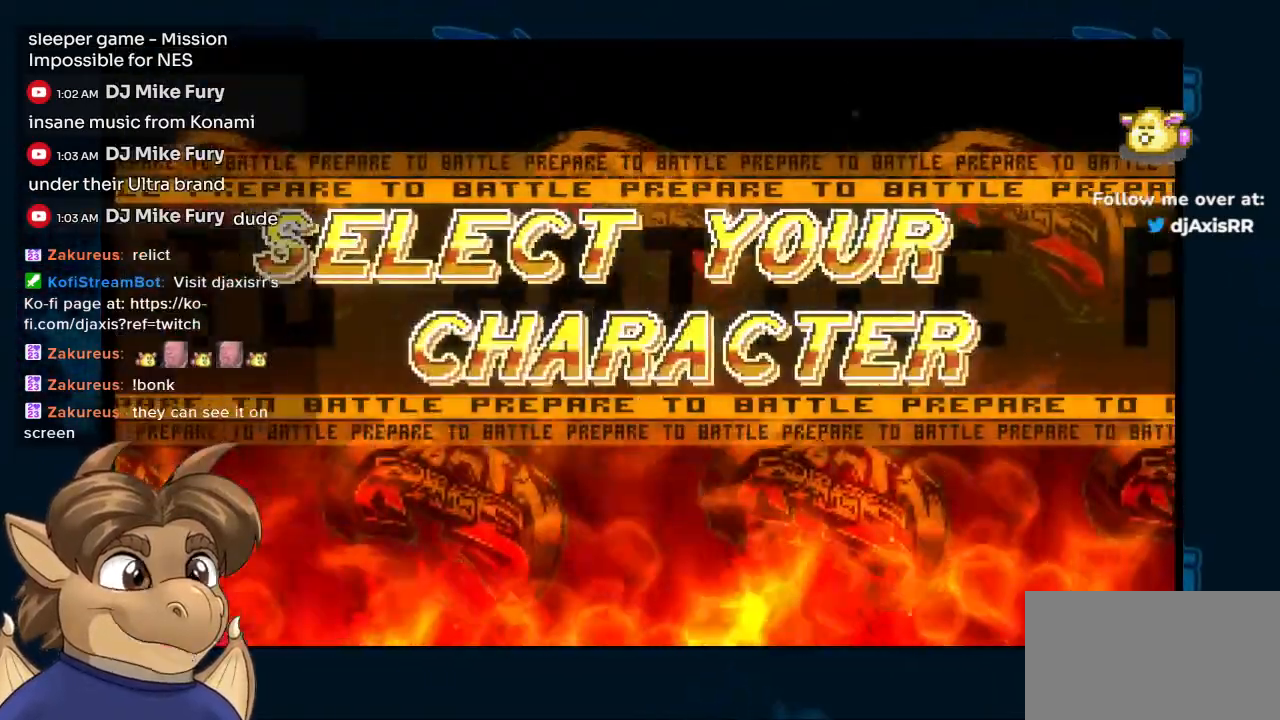
{"dt_ms": 500, "buttons": ["R1"], "left_stick": "center", "right_stick": "center", "events": [[500, "R1", "down"]]}
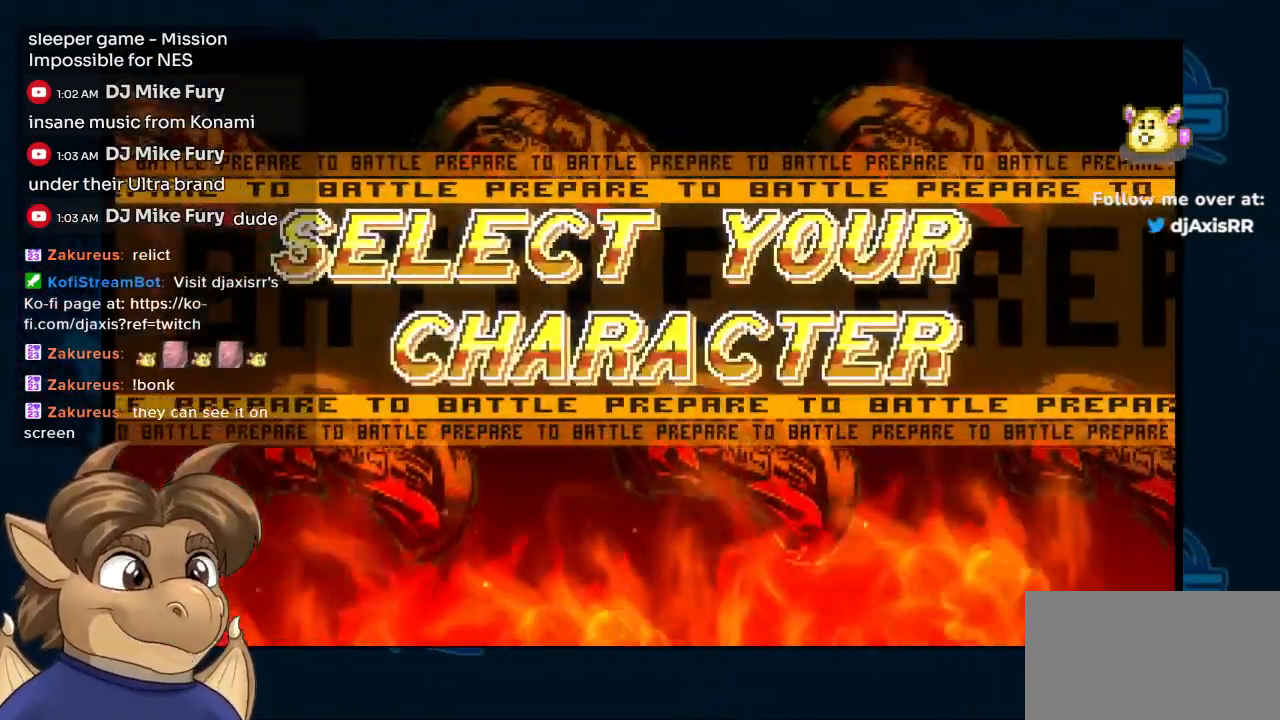
{"dt_ms": 500, "buttons": [], "left_stick": "center", "right_stick": "center", "events": [[117, "R1", "up"]]}
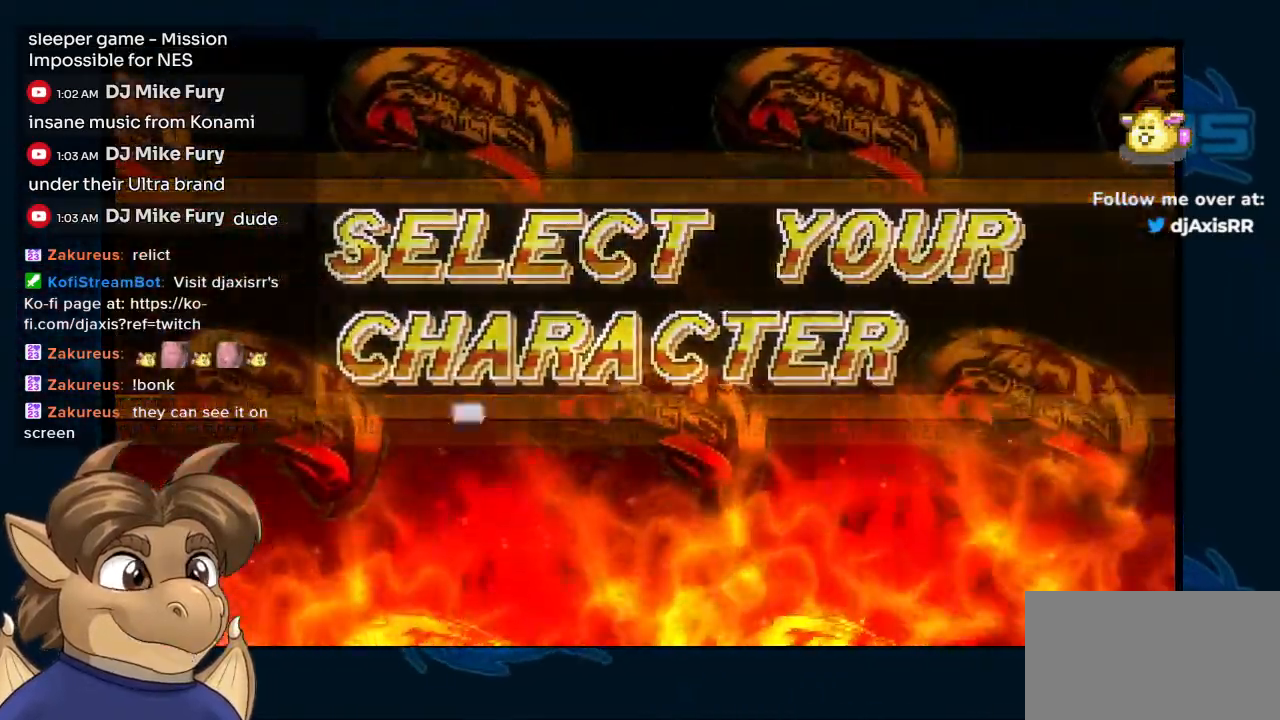
{"dt_ms": 500, "buttons": [], "left_stick": "center", "right_stick": "center", "events": []}
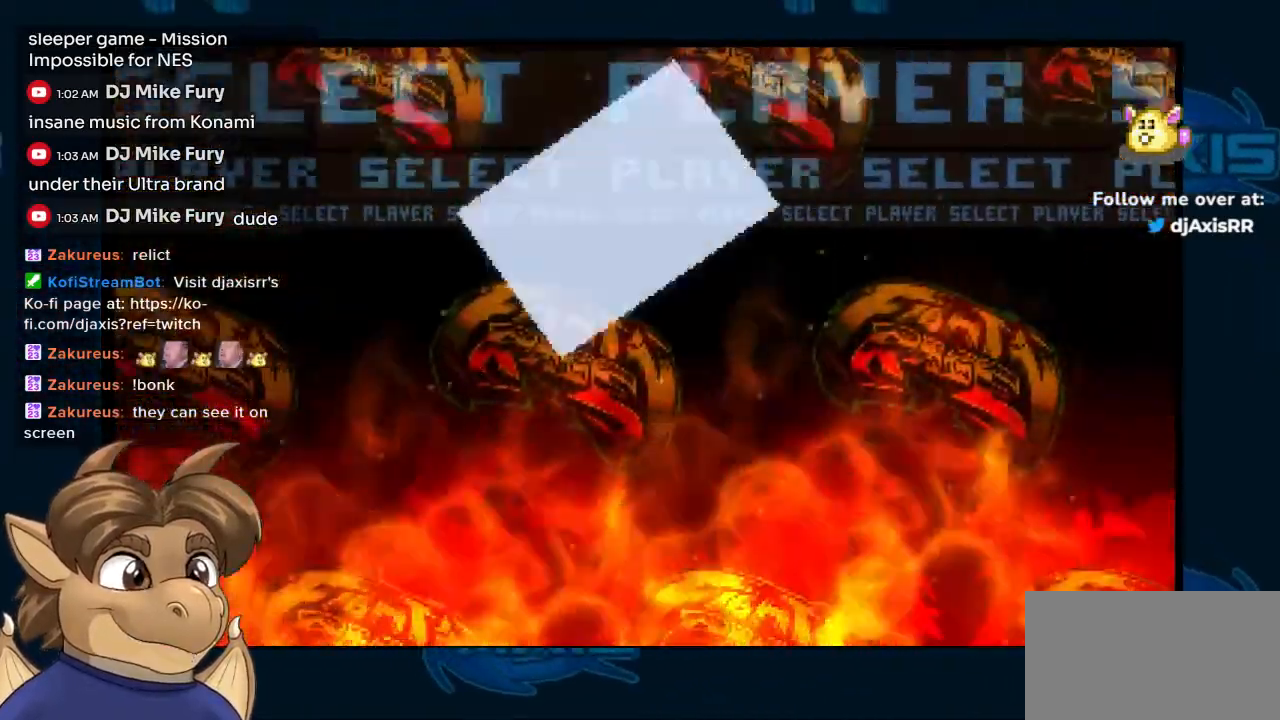
{"dt_ms": 500, "buttons": [], "left_stick": "center", "right_stick": "center", "events": []}